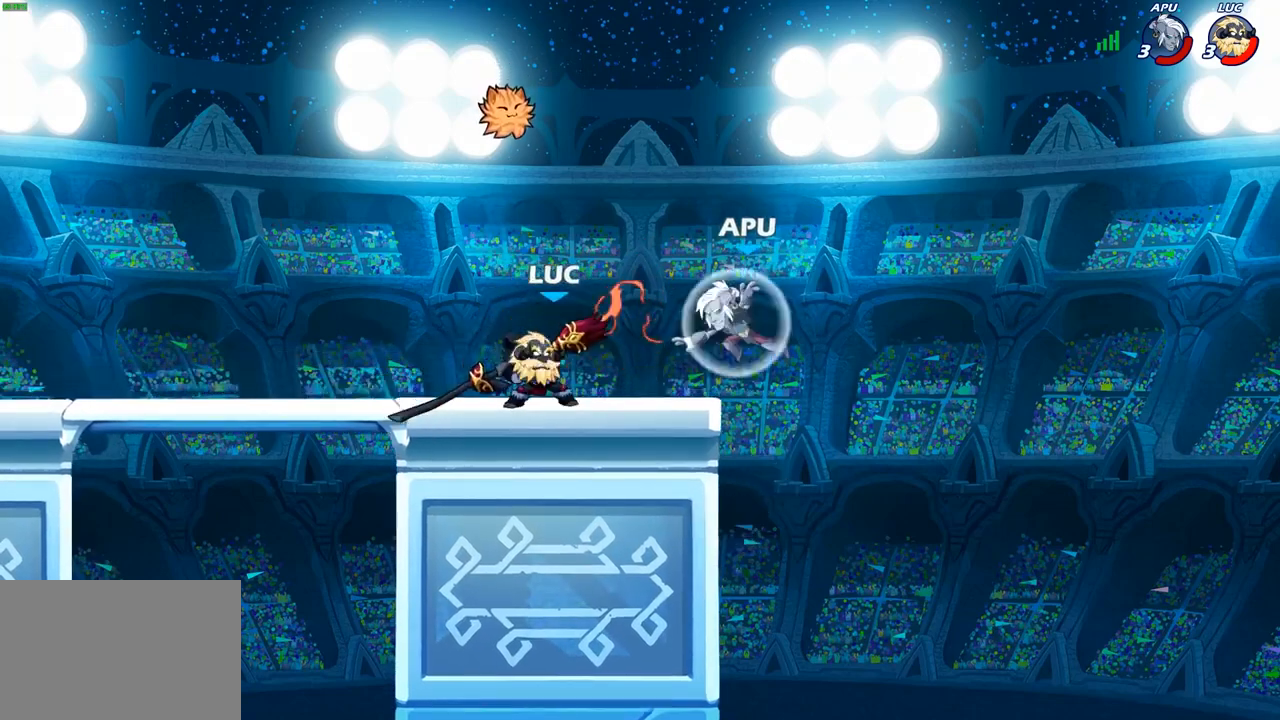
Gameplay with a controller (PlayStation layout); each line is a JSON object with the inputs held at the frame after it. "events" lists button and stick changes between this image and that frame as [ms after this image, input, new state], when the widget could be followed in between.
{"buttons": ["R2"], "left_stick": "up-left", "right_stick": "center", "events": [[167, "CROSS", "down"], [350, "CROSS", "up"], [350, "R2", "down"]]}
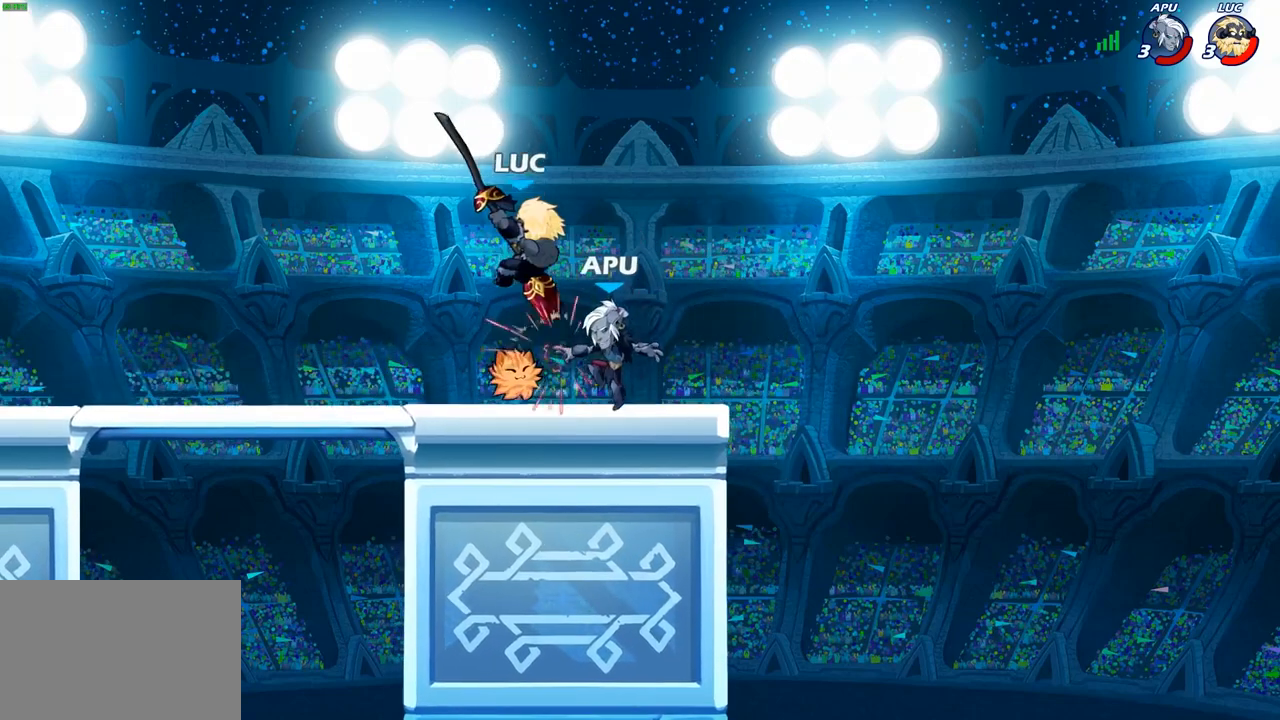
{"buttons": ["R2"], "left_stick": "left", "right_stick": "center", "events": [[17, "left_stick", "left"], [33, "R2", "up"], [183, "R2", "down"]]}
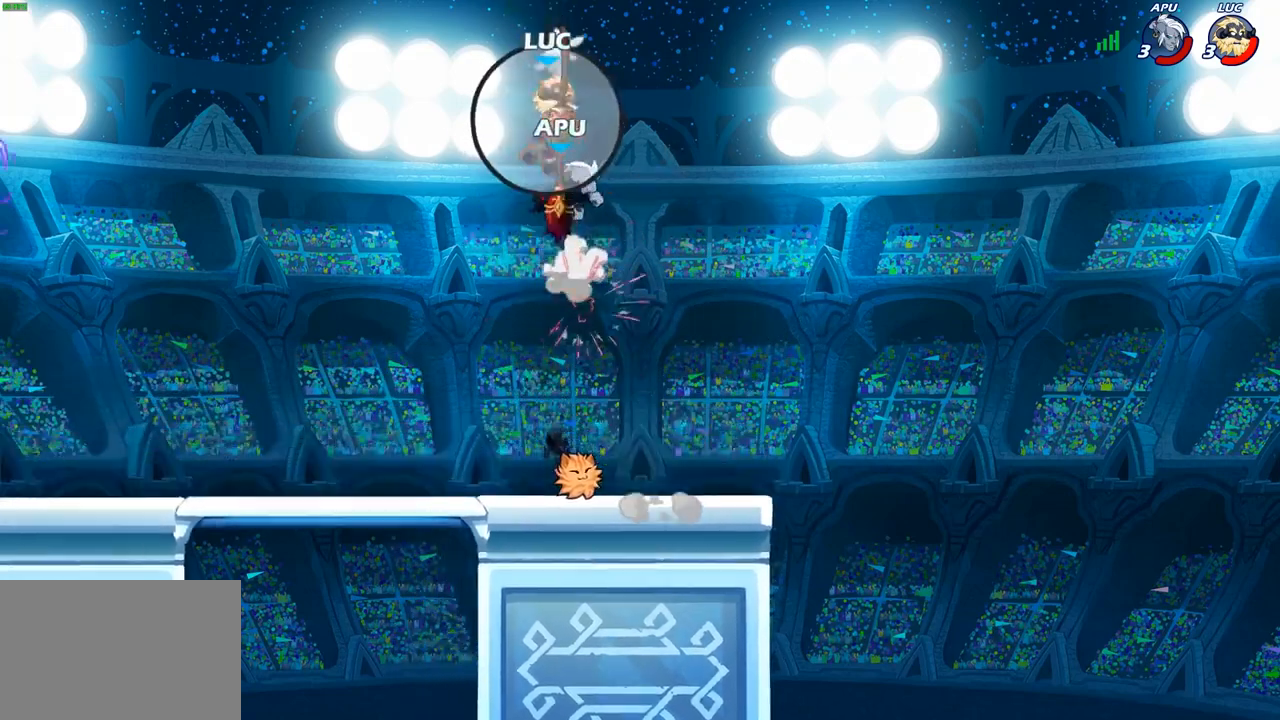
{"buttons": ["R2"], "left_stick": "left", "right_stick": "center", "events": [[50, "R2", "up"], [117, "left_stick", "down-left"], [150, "R2", "down"], [283, "R2", "up"], [333, "left_stick", "left"], [383, "R2", "down"]]}
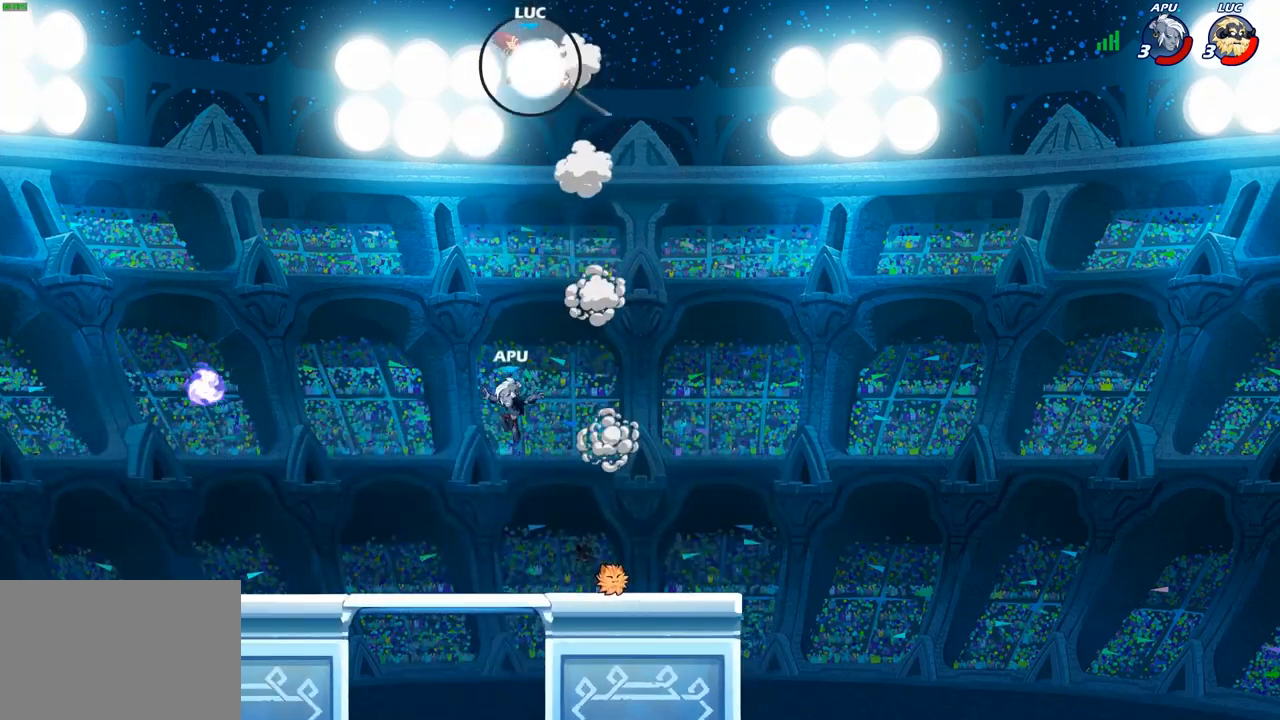
{"buttons": [], "left_stick": "down-left", "right_stick": "center", "events": [[17, "R2", "up"], [167, "left_stick", "down-left"]]}
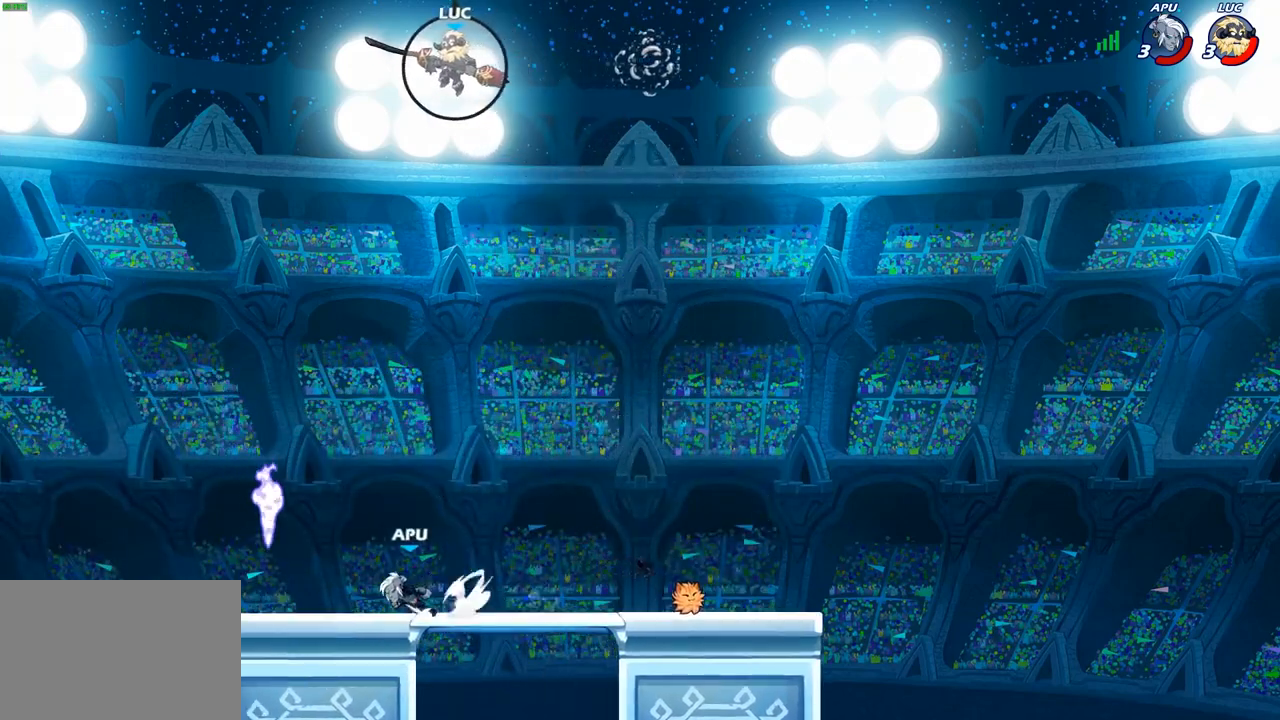
{"buttons": [], "left_stick": "center", "right_stick": "center", "events": [[117, "R1", "down"], [117, "left_stick", "down"], [233, "R1", "up"], [350, "left_stick", "center"]]}
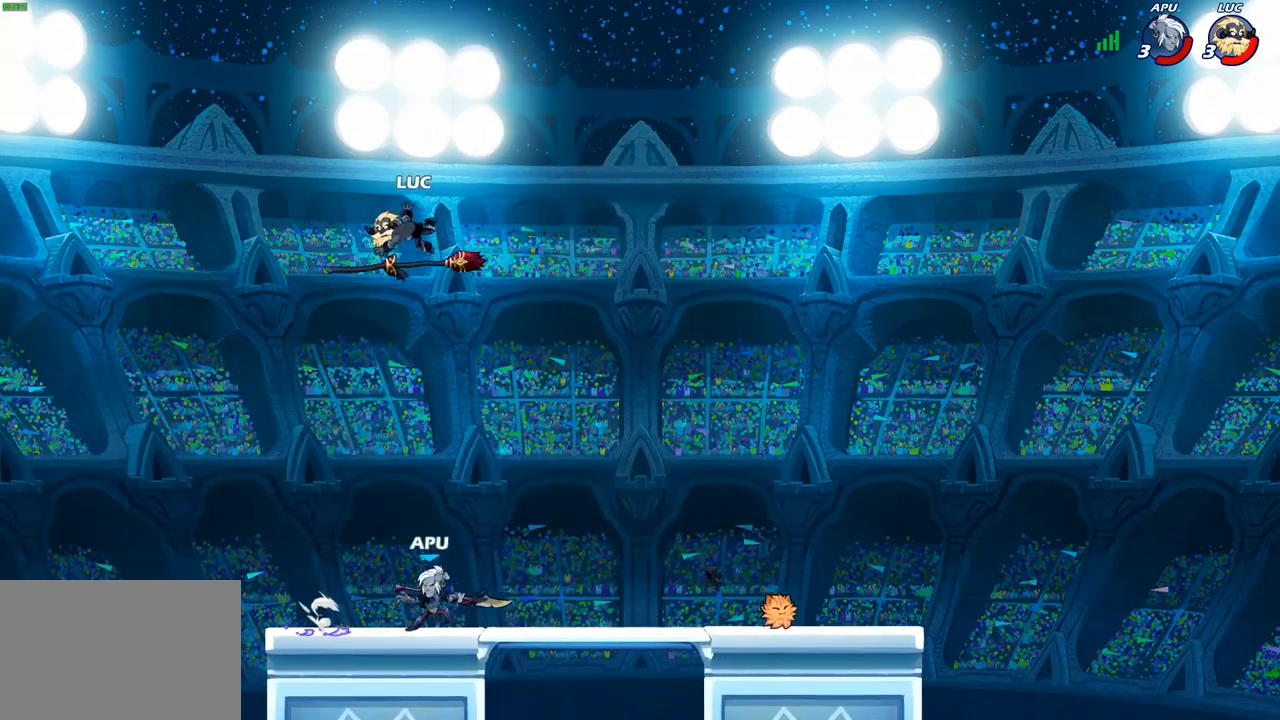
{"buttons": ["R1"], "left_stick": "up", "right_stick": "center", "events": [[83, "left_stick", "left"], [500, "R1", "down"], [500, "left_stick", "up"]]}
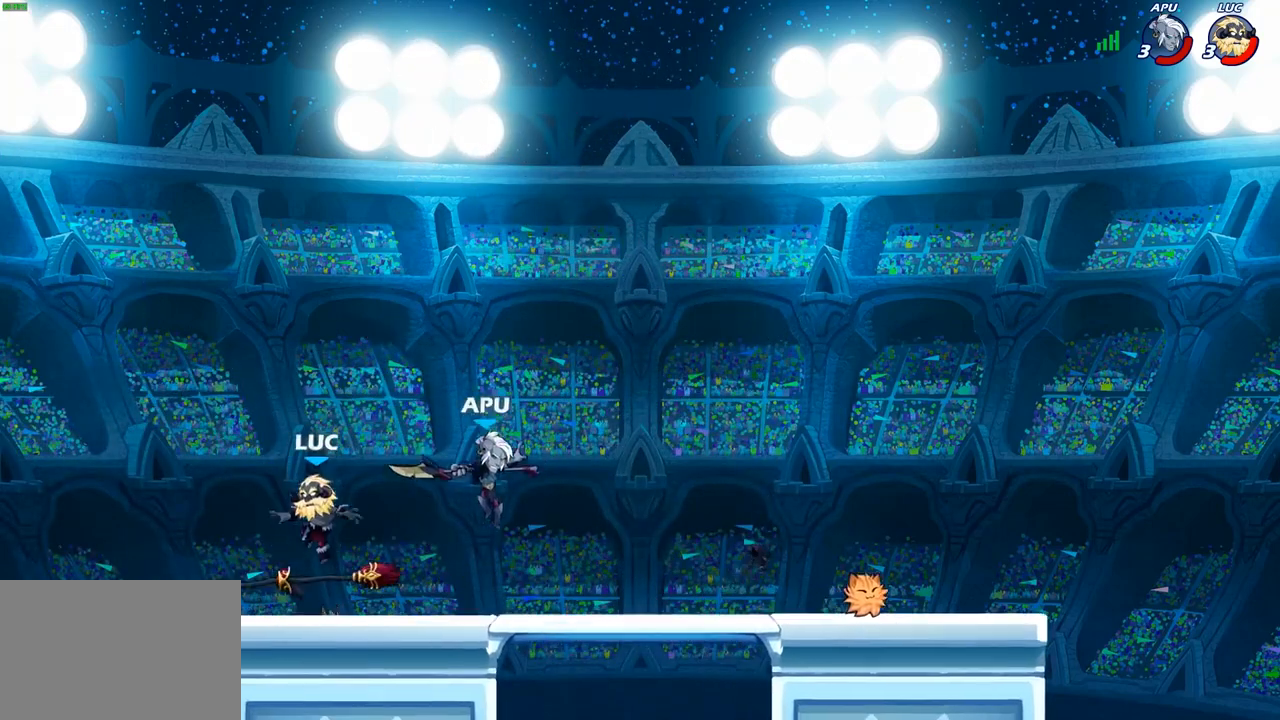
{"buttons": [], "left_stick": "up-right", "right_stick": "center", "events": [[33, "left_stick", "right"], [83, "R1", "up"], [100, "left_stick", "up-right"], [200, "CROSS", "down"], [200, "left_stick", "up-left"], [367, "CROSS", "up"], [367, "left_stick", "up-right"]]}
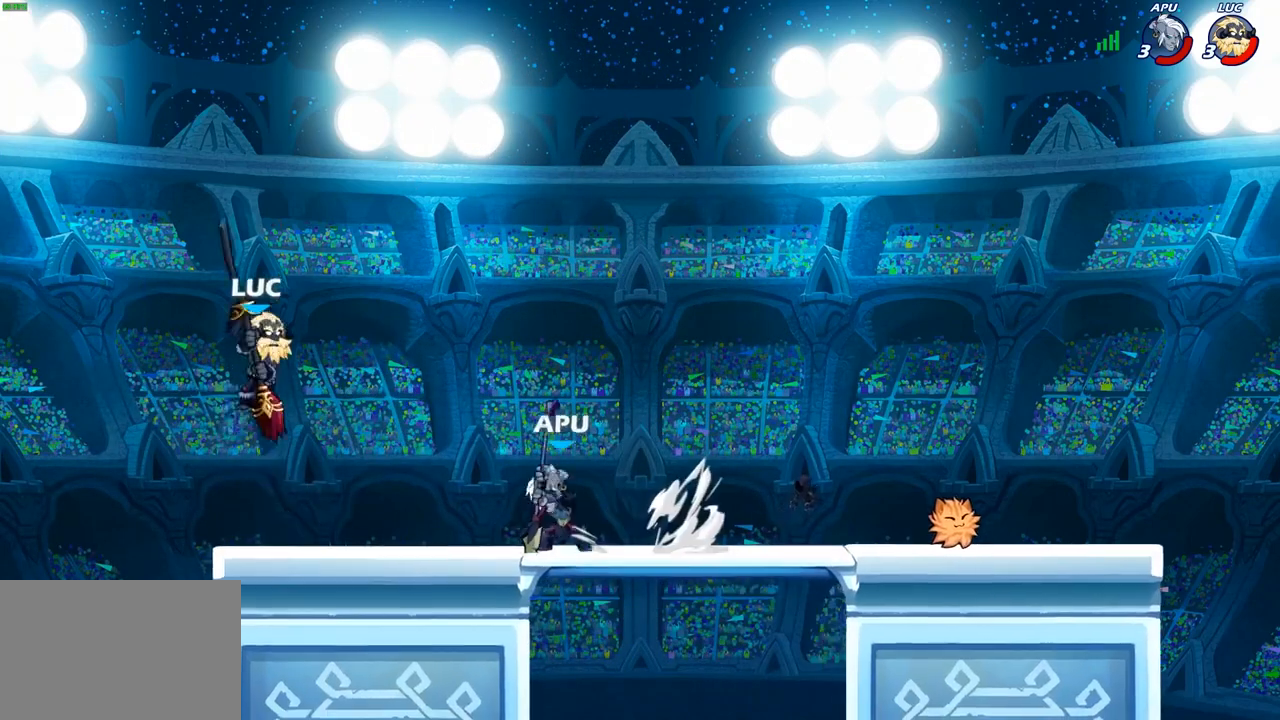
{"buttons": [], "left_stick": "up-right", "right_stick": "center", "events": [[300, "R2", "down"], [317, "CROSS", "down"], [417, "CROSS", "up"], [483, "R2", "up"]]}